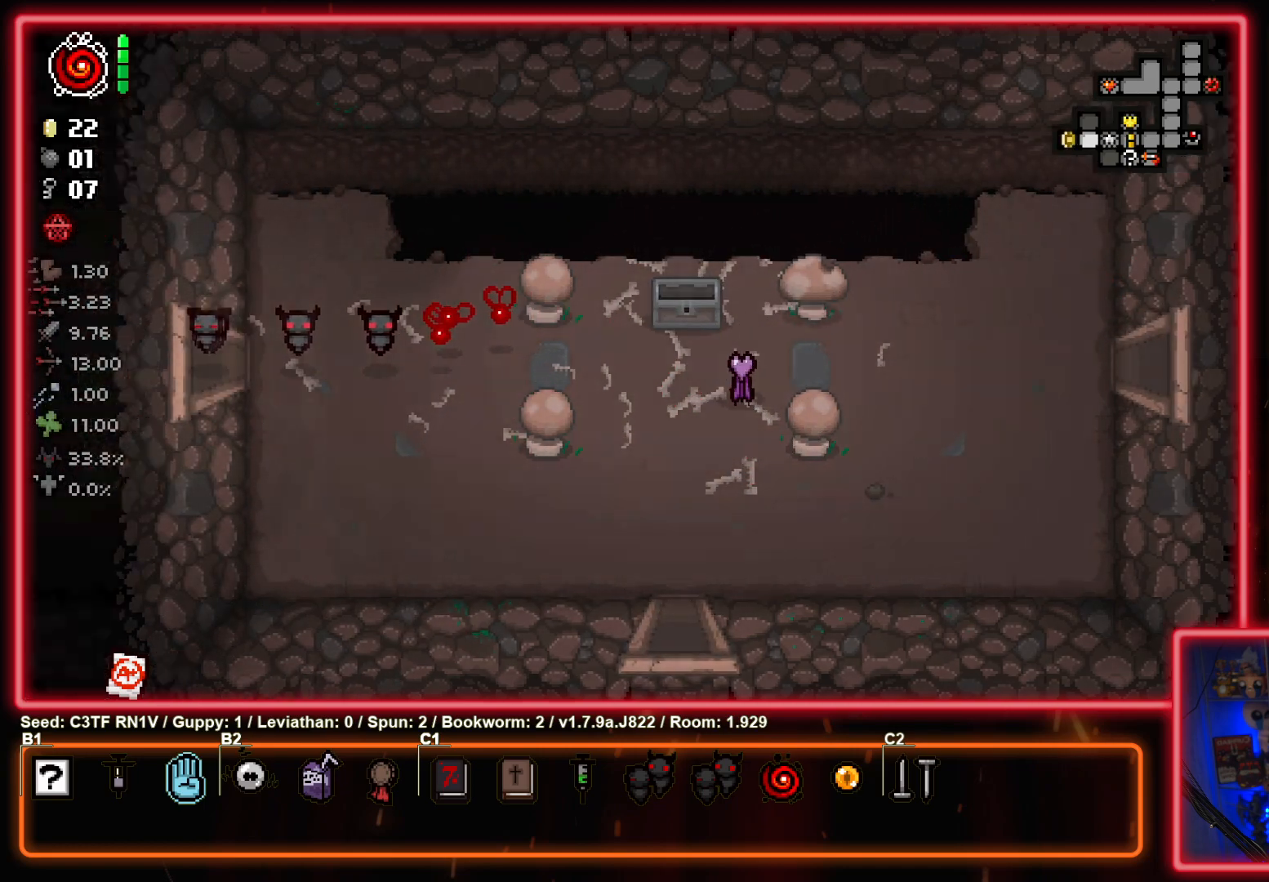
Gameplay with a controller (PlayStation layout); each line is a JSON object with the inputs held at the frame after it. "events" lists button and stick changes between this image and that frame as [ms after this image, input, new state], when the widget could be followed in between. Not read: right_stick.
{"buttons": ["SQUARE"], "left_stick": "center", "events": [[133, "left_stick", "center"], [183, "SQUARE", "down"]]}
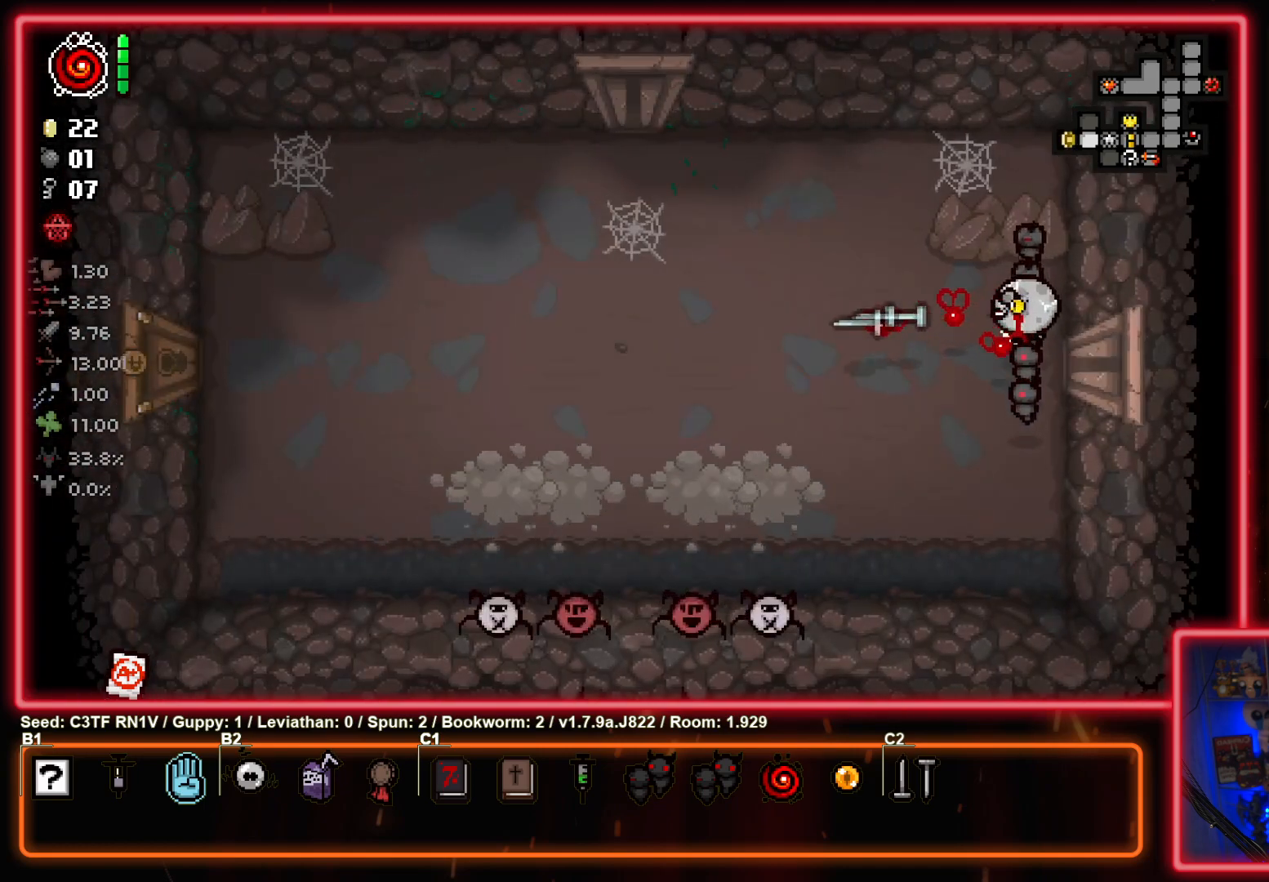
{"buttons": ["SQUARE"], "left_stick": "down", "events": [[33, "left_stick", "down-left"], [100, "SQUARE", "up"], [183, "left_stick", "down"], [317, "SQUARE", "down"]]}
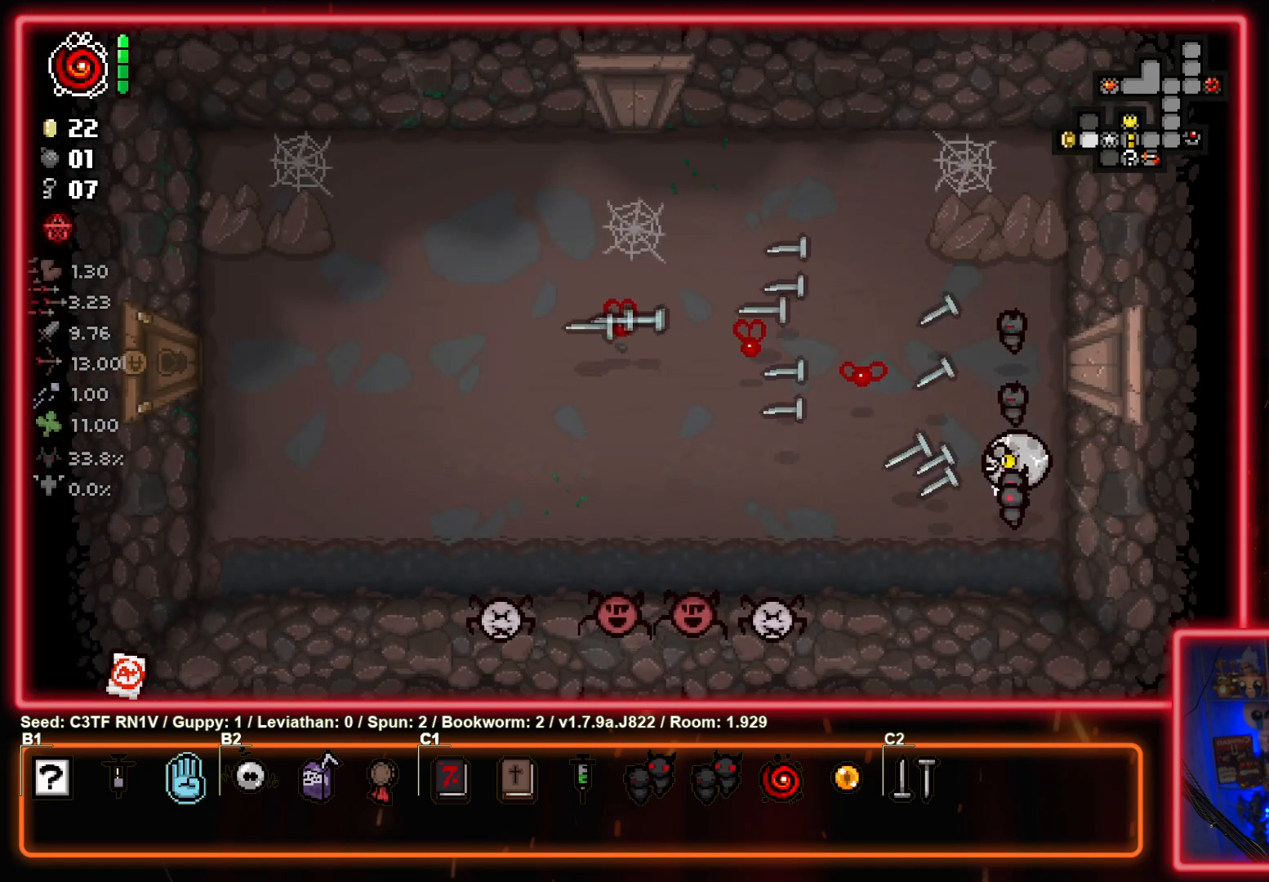
{"buttons": ["SQUARE"], "left_stick": "center", "events": [[17, "left_stick", "center"], [100, "left_stick", "down-right"], [267, "left_stick", "center"], [350, "left_stick", "right"], [500, "left_stick", "center"]]}
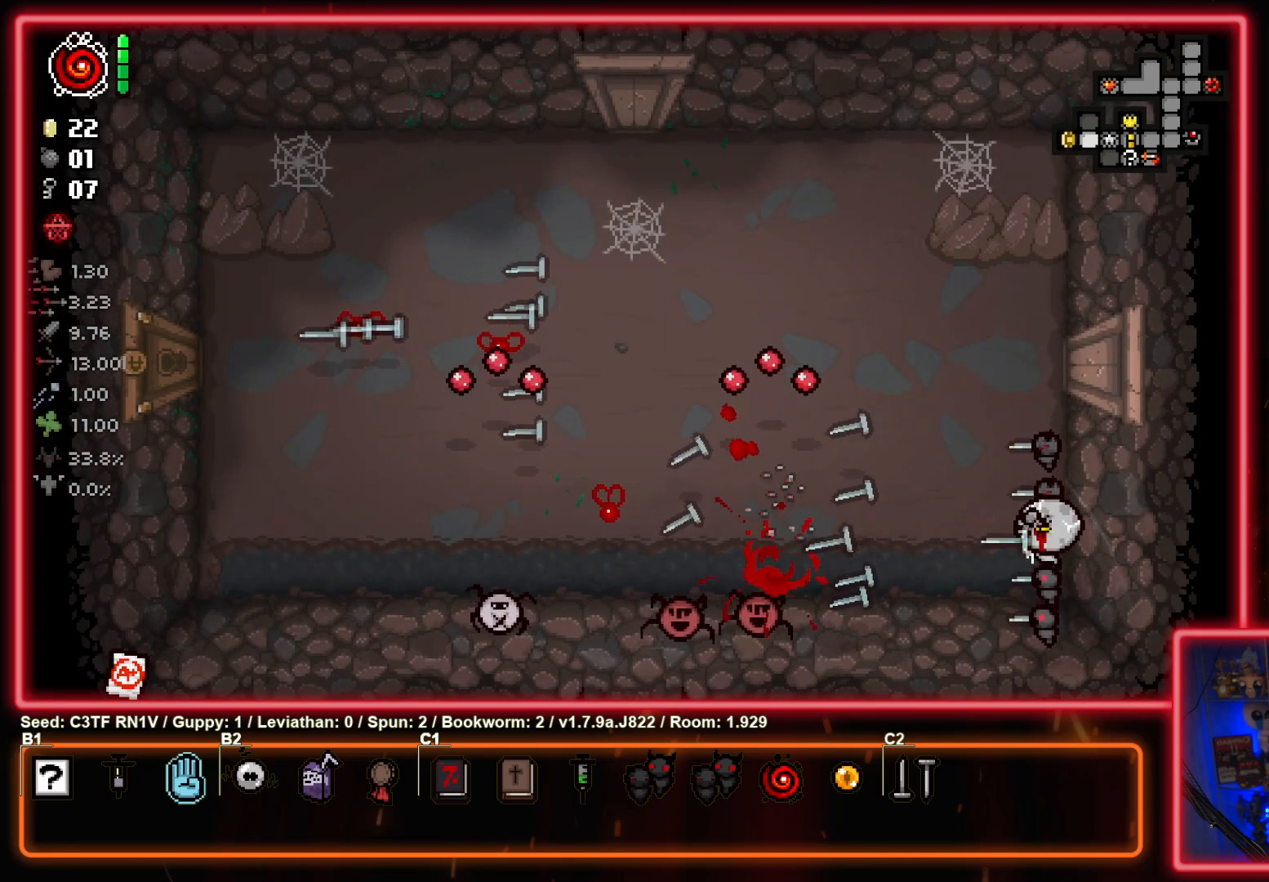
{"buttons": ["SQUARE"], "left_stick": "down-right", "events": [[83, "left_stick", "right"], [267, "left_stick", "center"], [317, "left_stick", "down-left"], [450, "left_stick", "down-right"]]}
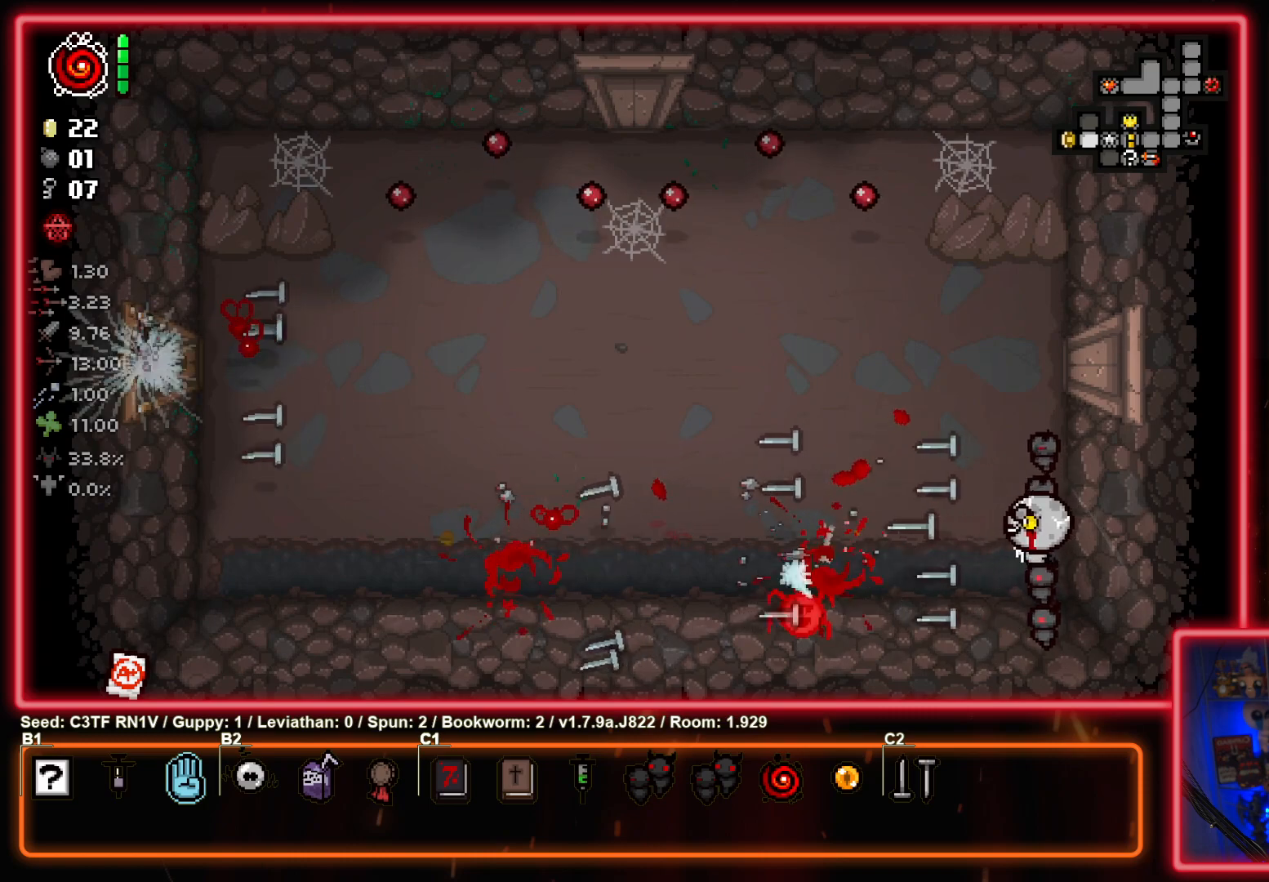
{"buttons": ["SQUARE"], "left_stick": "center", "events": [[83, "left_stick", "center"], [133, "left_stick", "left"], [200, "left_stick", "center"]]}
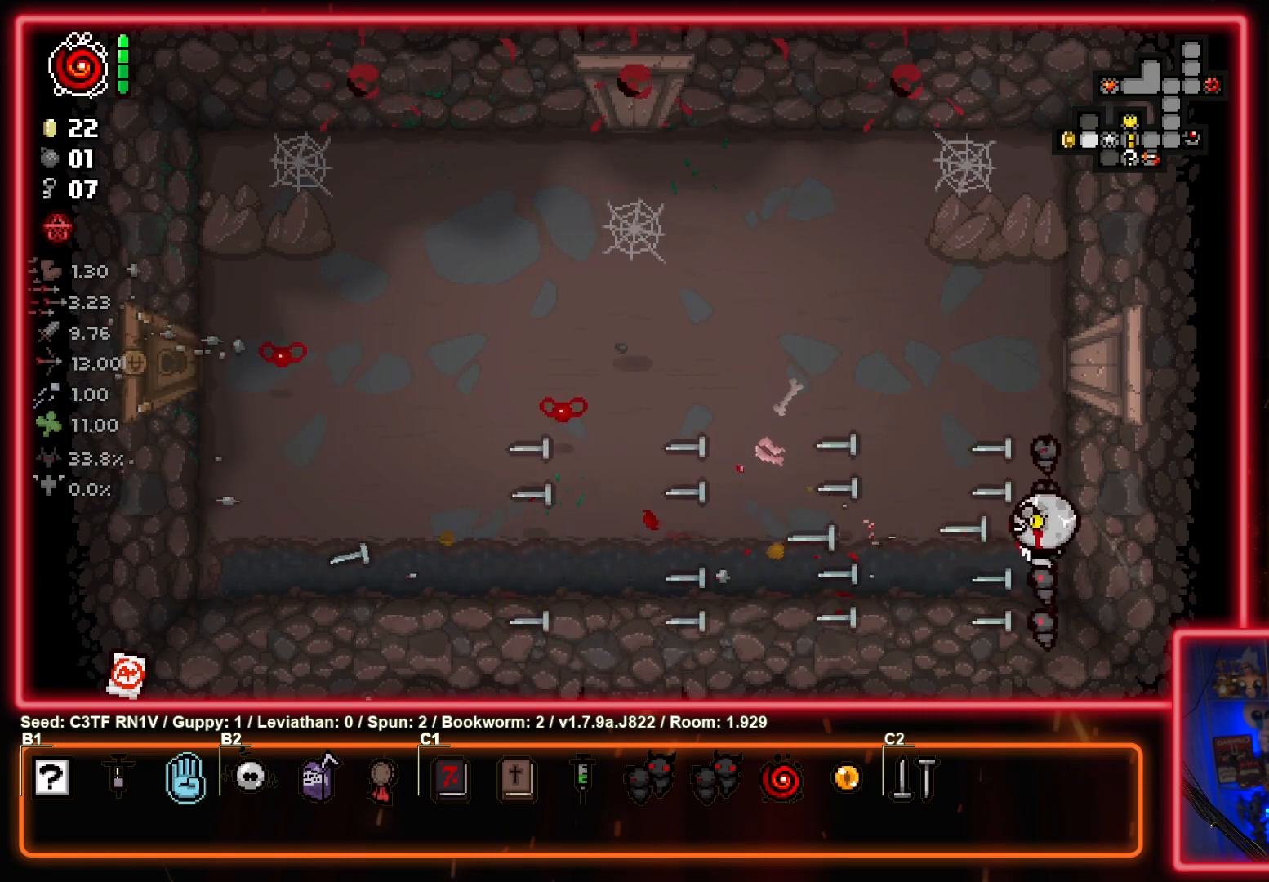
{"buttons": [], "left_stick": "center", "events": [[483, "SQUARE", "up"]]}
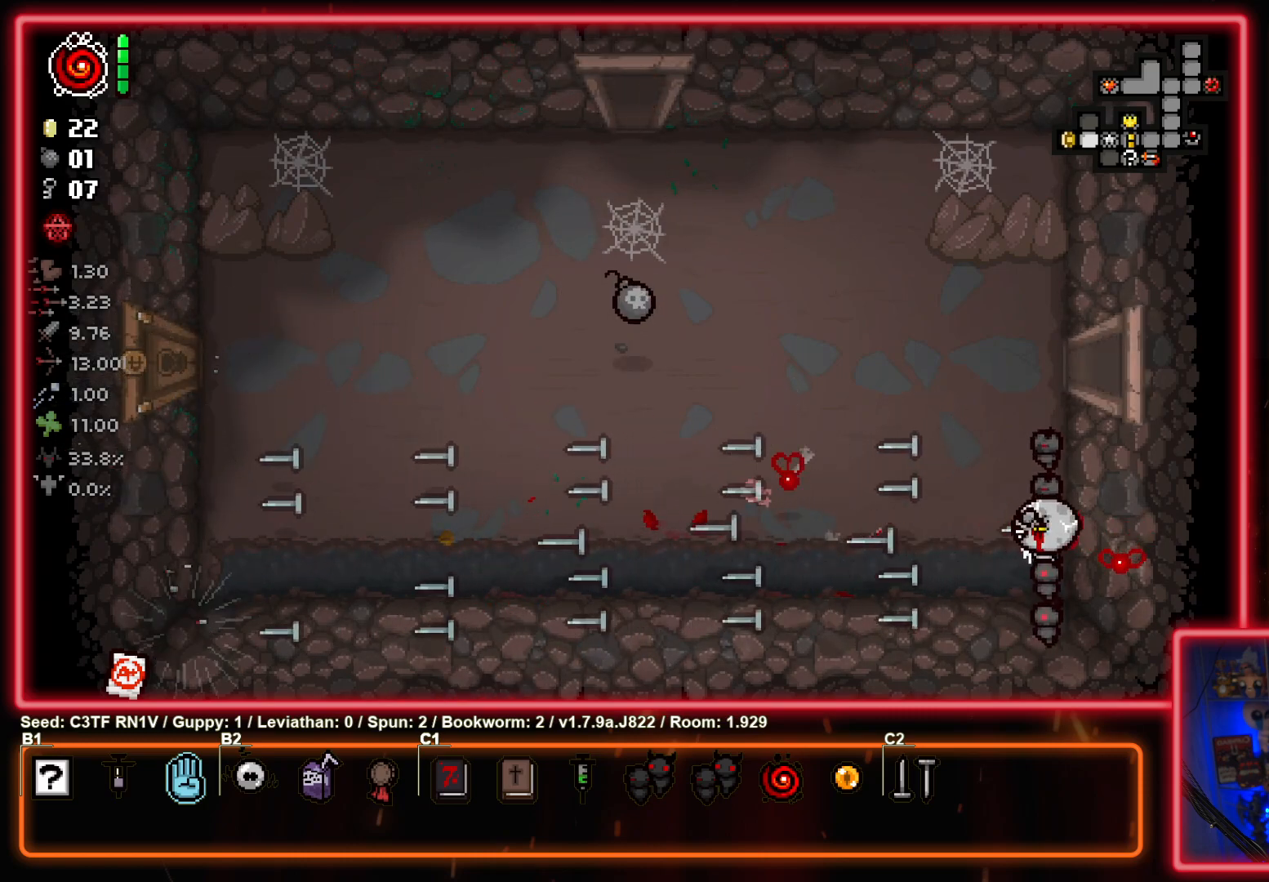
{"buttons": [], "left_stick": "up-left", "events": [[150, "left_stick", "up-left"]]}
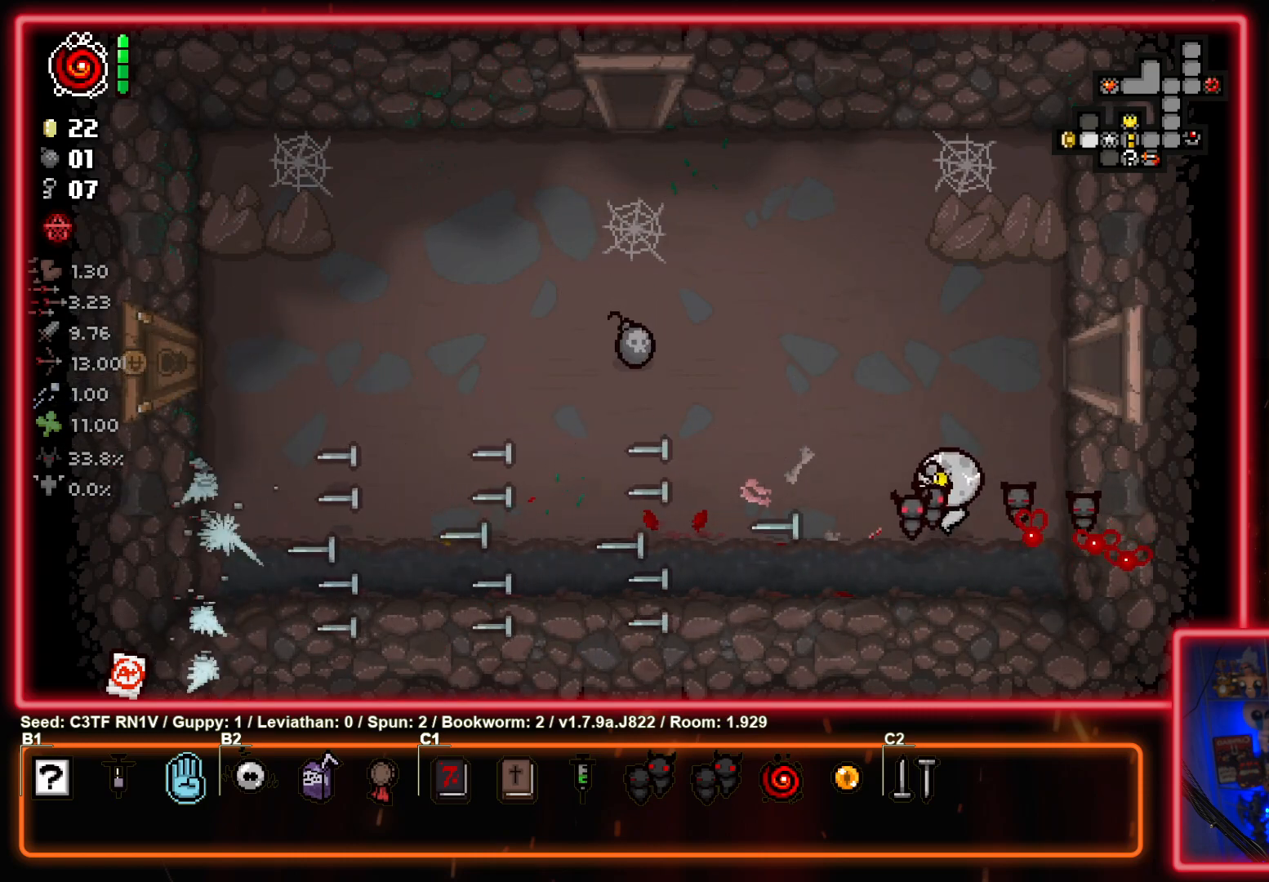
{"buttons": [], "left_stick": "up-left", "events": []}
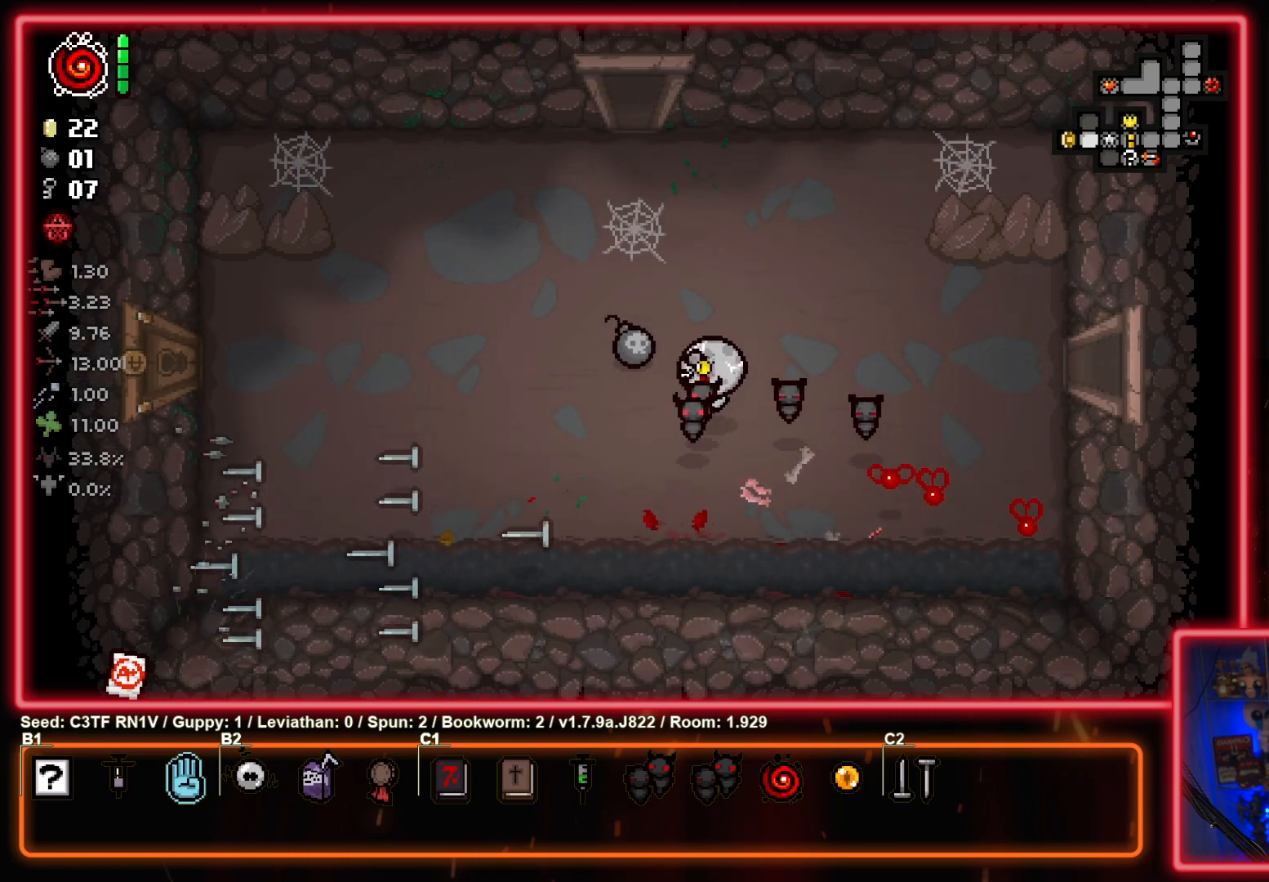
{"buttons": [], "left_stick": "left", "events": [[200, "left_stick", "left"]]}
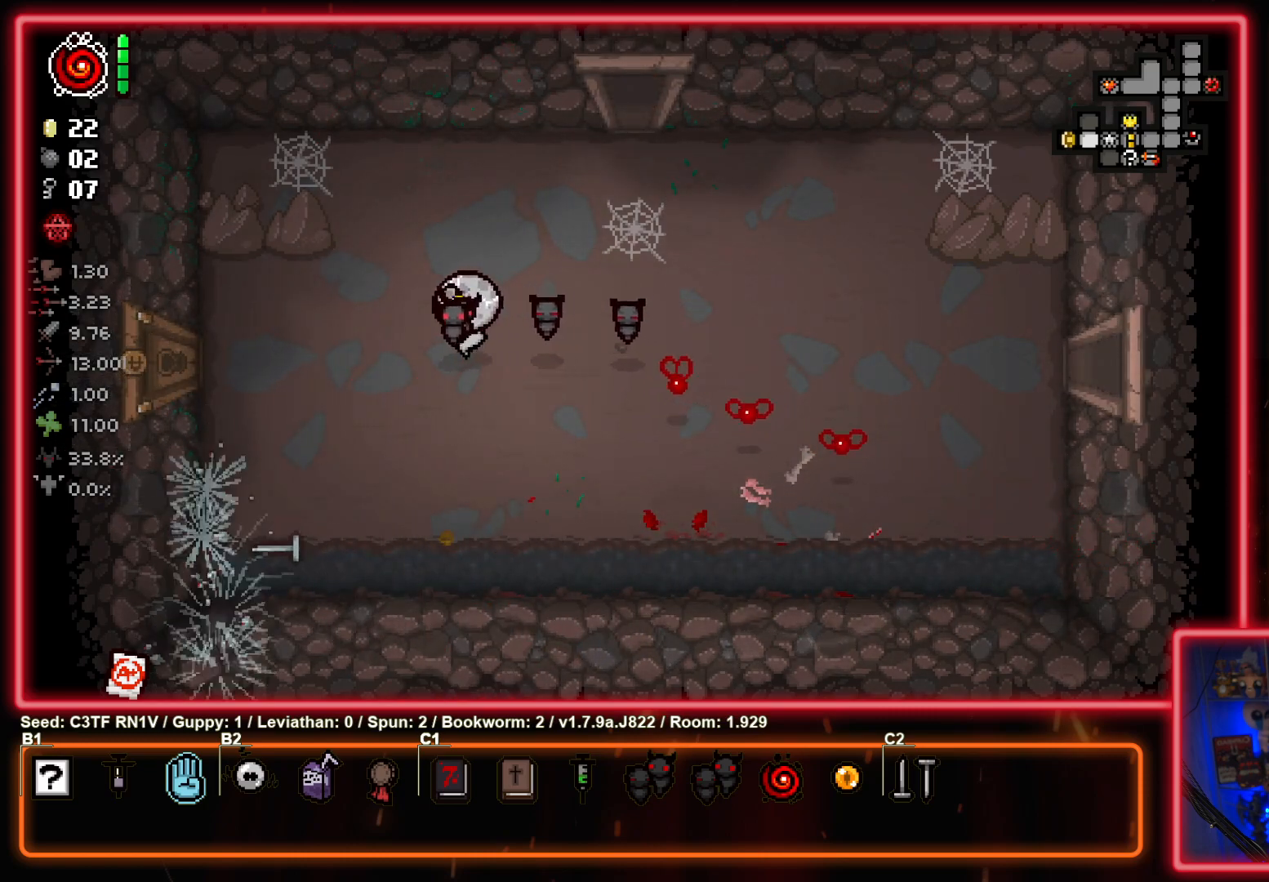
{"buttons": [], "left_stick": "left", "events": []}
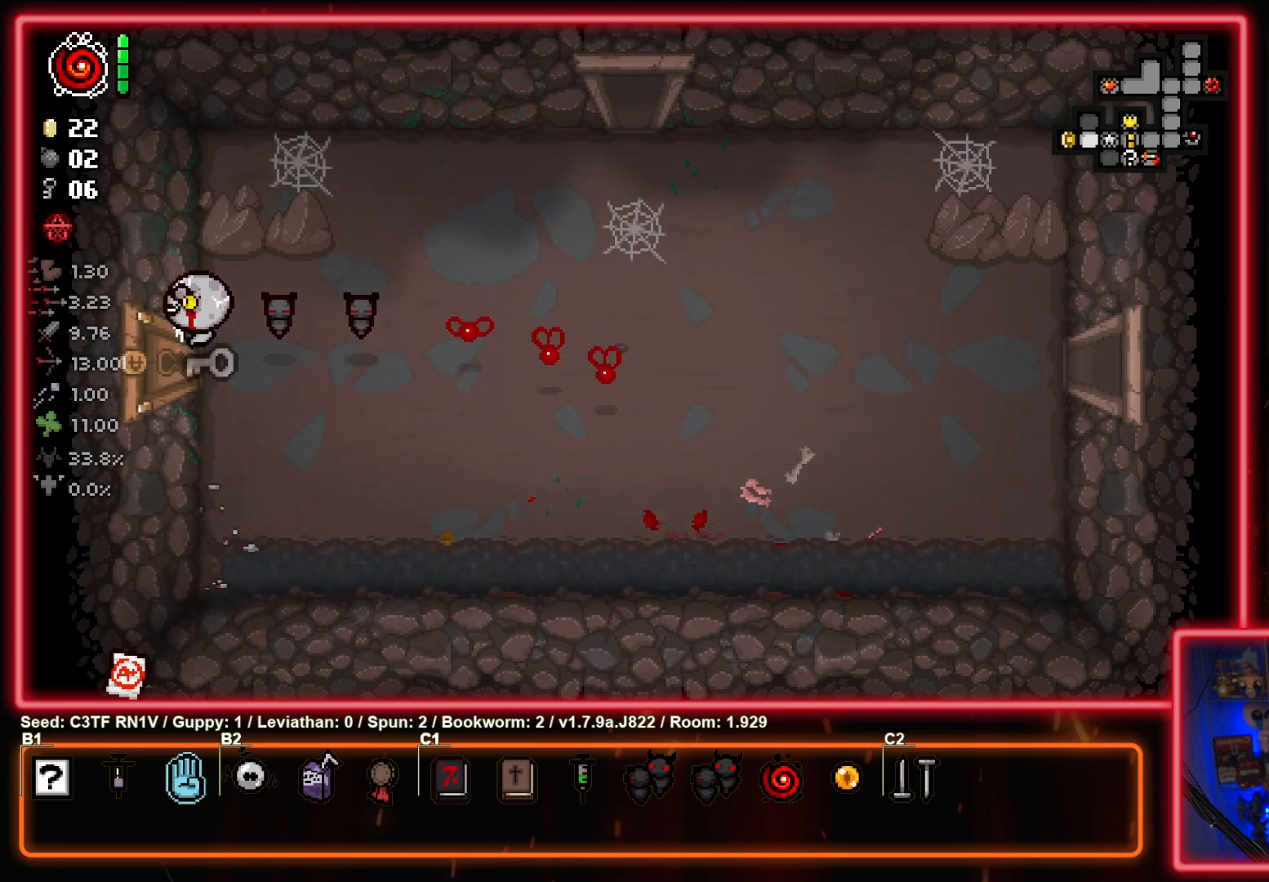
{"buttons": [], "left_stick": "center", "events": [[283, "left_stick", "center"]]}
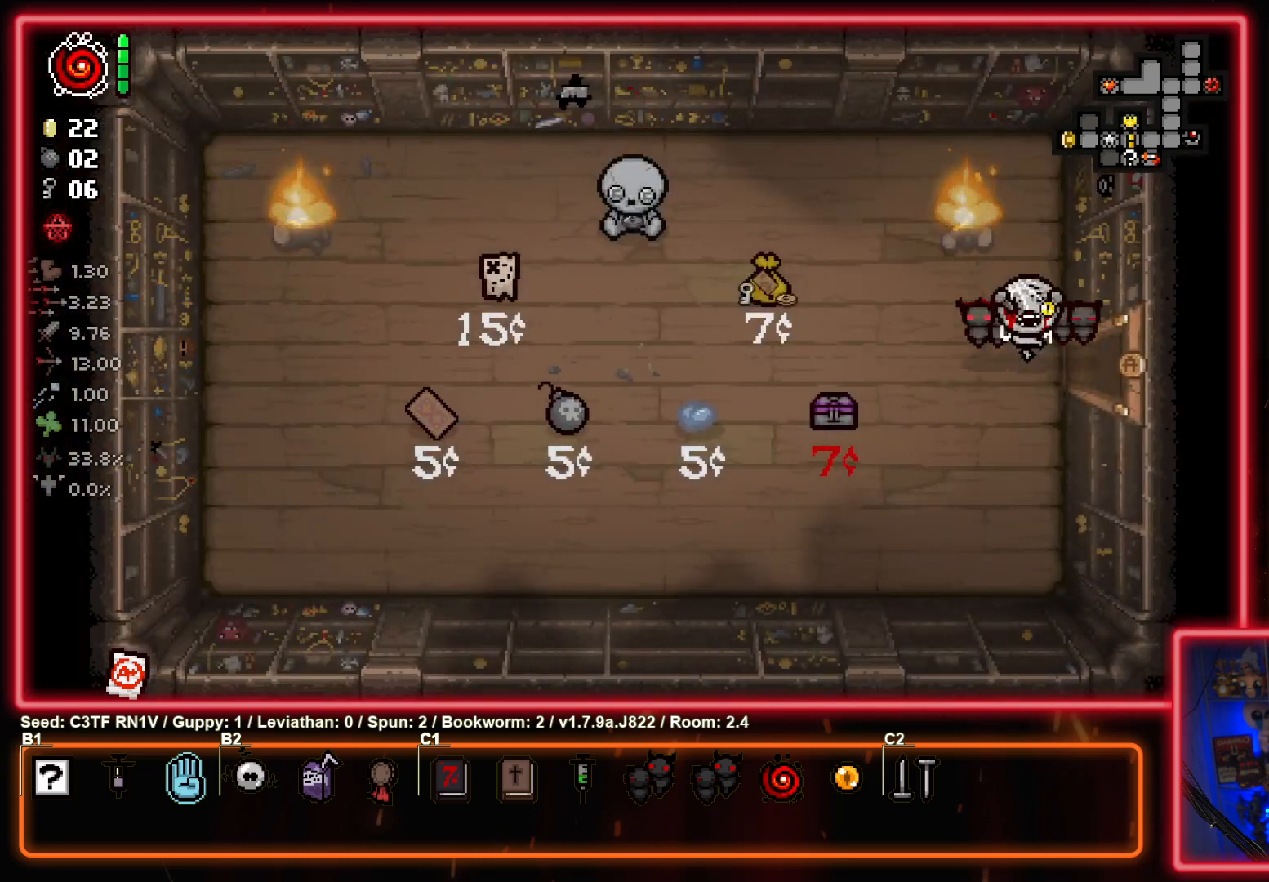
{"buttons": ["TRIANGLE"], "left_stick": "center", "events": [[183, "left_stick", "left"], [283, "TRIANGLE", "down"], [350, "left_stick", "center"]]}
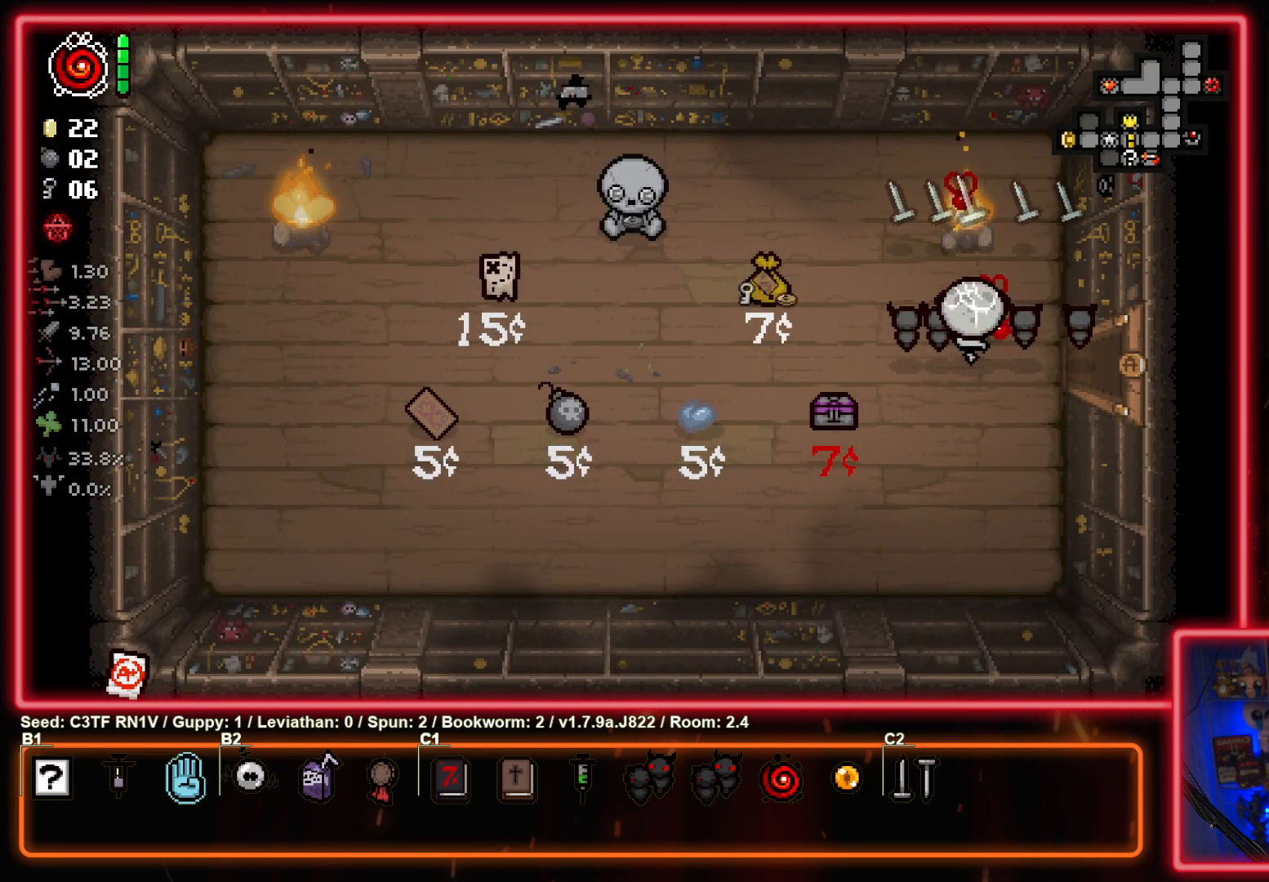
{"buttons": [], "left_stick": "up-left", "events": [[17, "left_stick", "left"], [183, "left_stick", "up-left"], [300, "TRIANGLE", "up"]]}
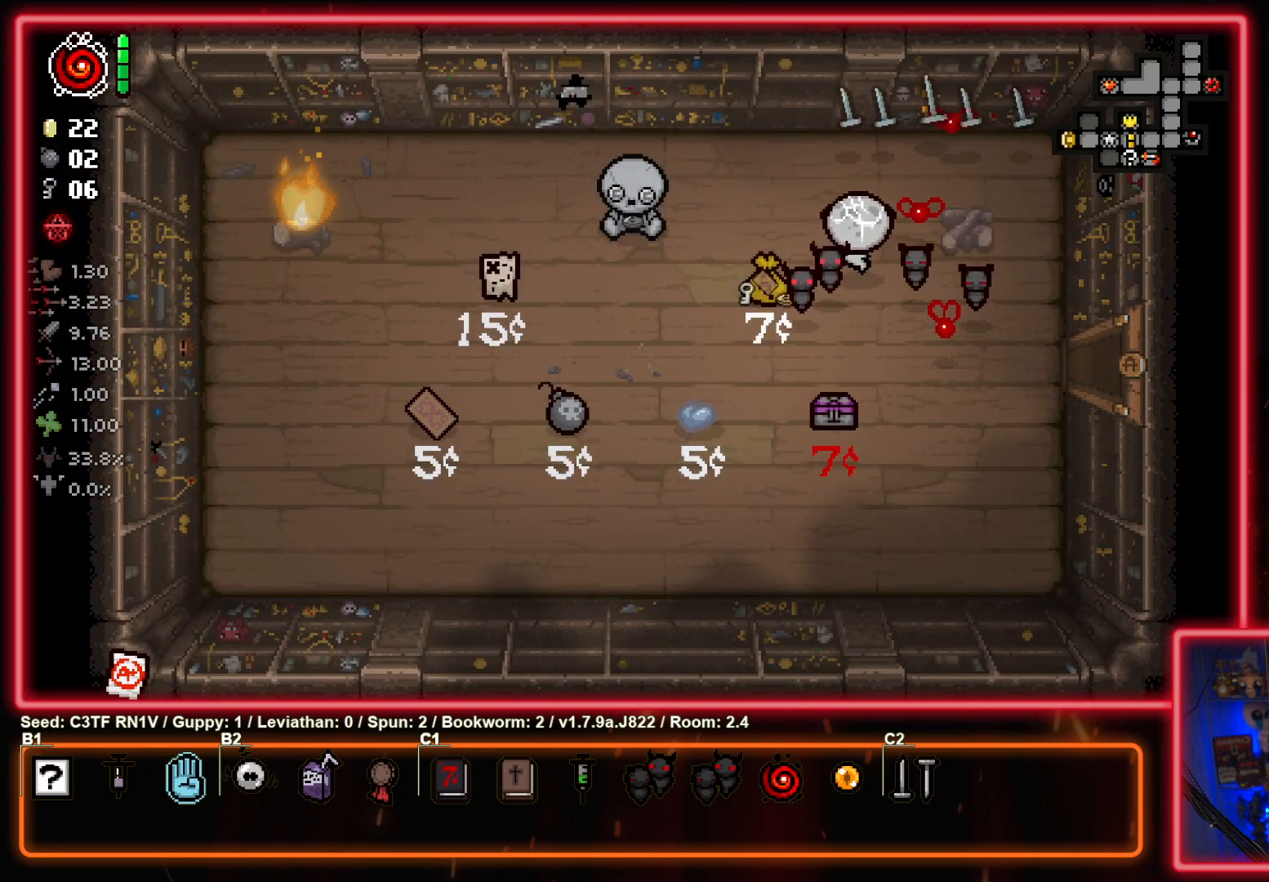
{"buttons": ["SQUARE"], "left_stick": "center", "events": [[100, "left_stick", "left"], [233, "SQUARE", "down"], [467, "left_stick", "center"]]}
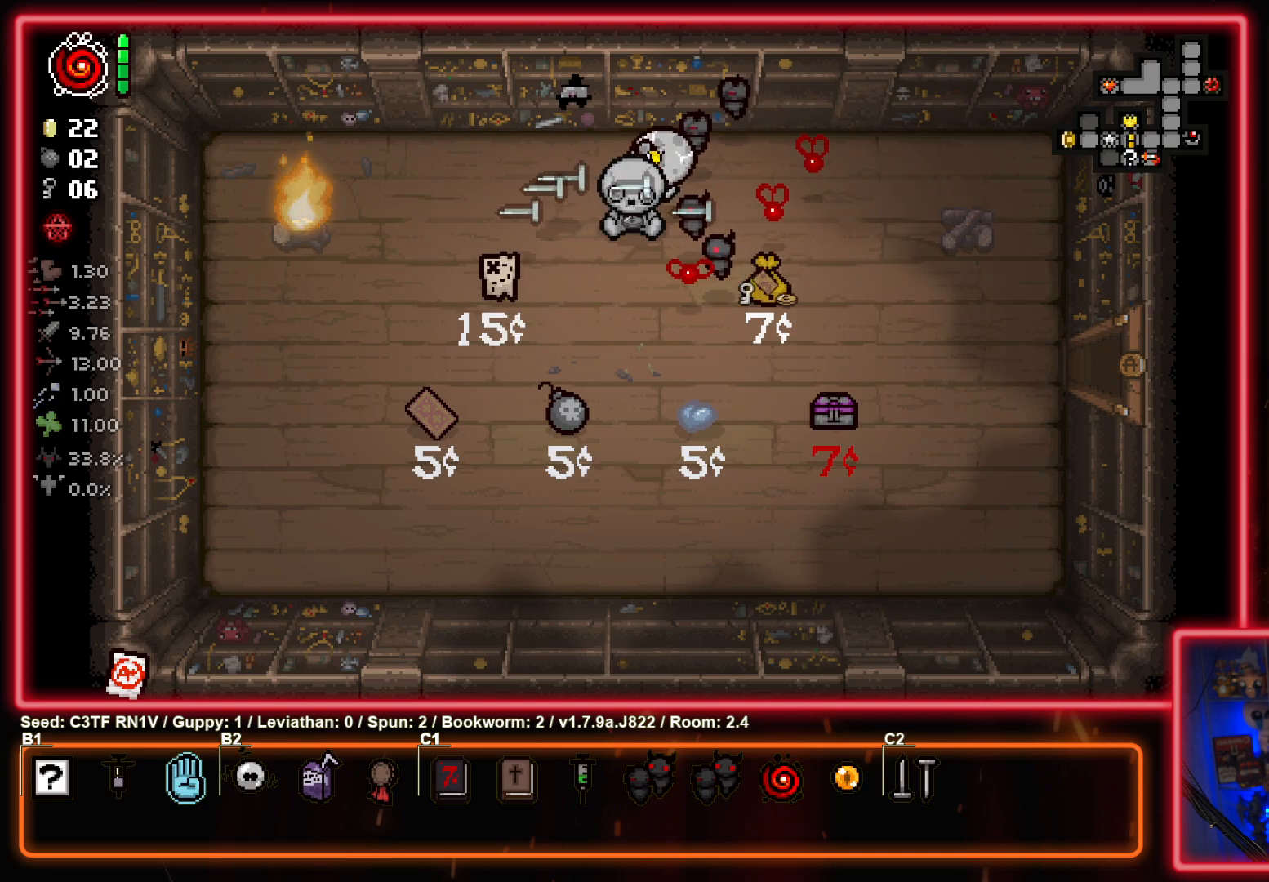
{"buttons": ["SQUARE"], "left_stick": "right", "events": [[117, "left_stick", "left"], [267, "left_stick", "center"], [450, "left_stick", "right"]]}
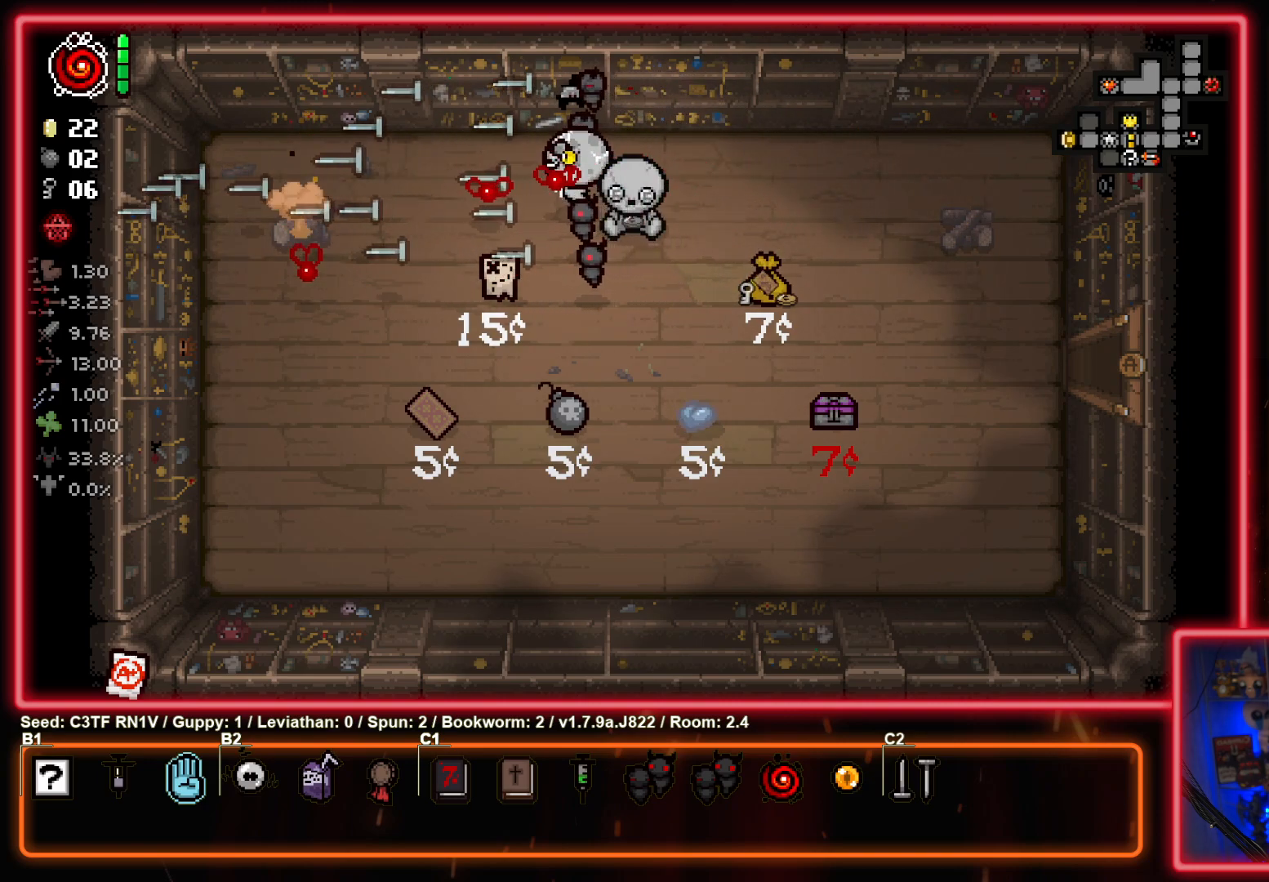
{"buttons": [], "left_stick": "center", "events": [[183, "left_stick", "center"], [500, "SQUARE", "up"]]}
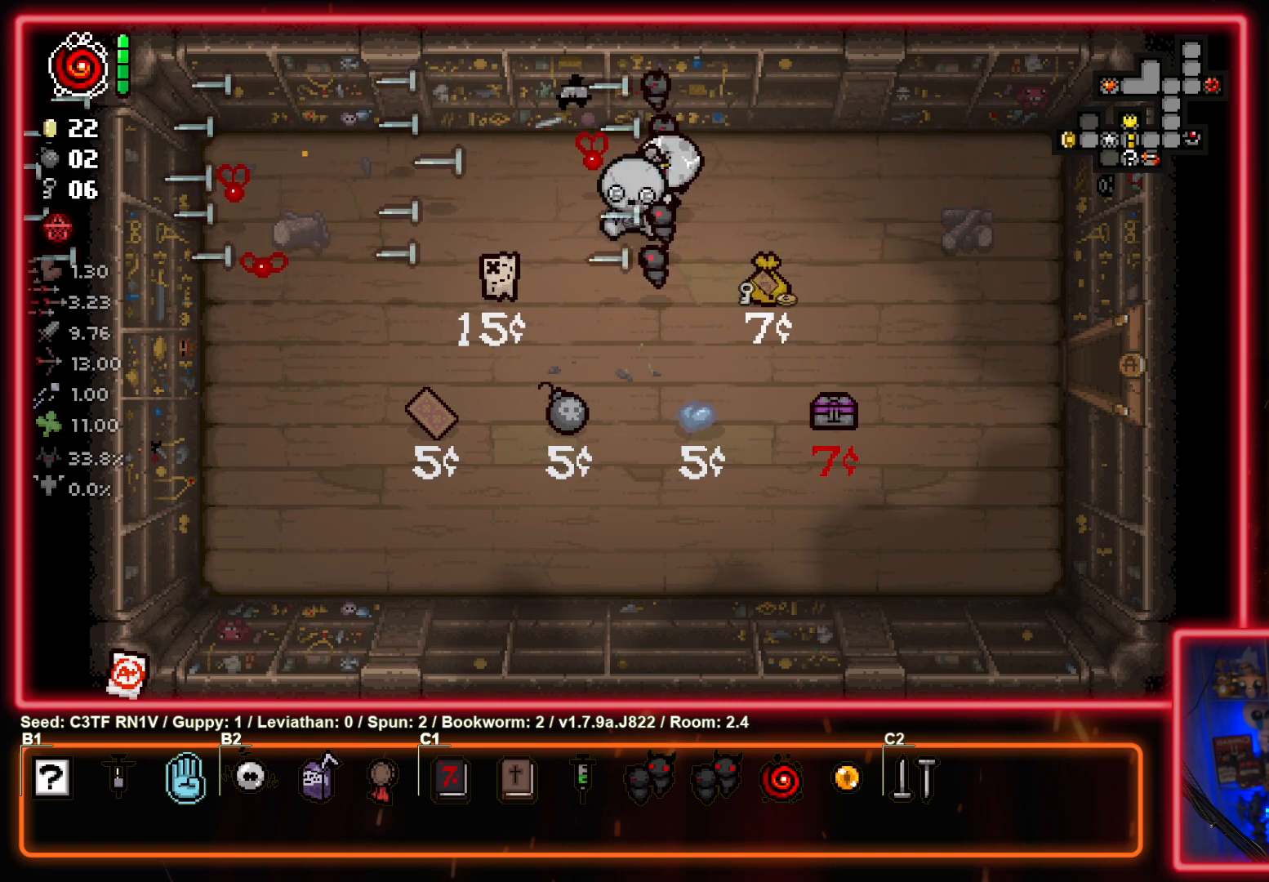
{"buttons": [], "left_stick": "center", "events": []}
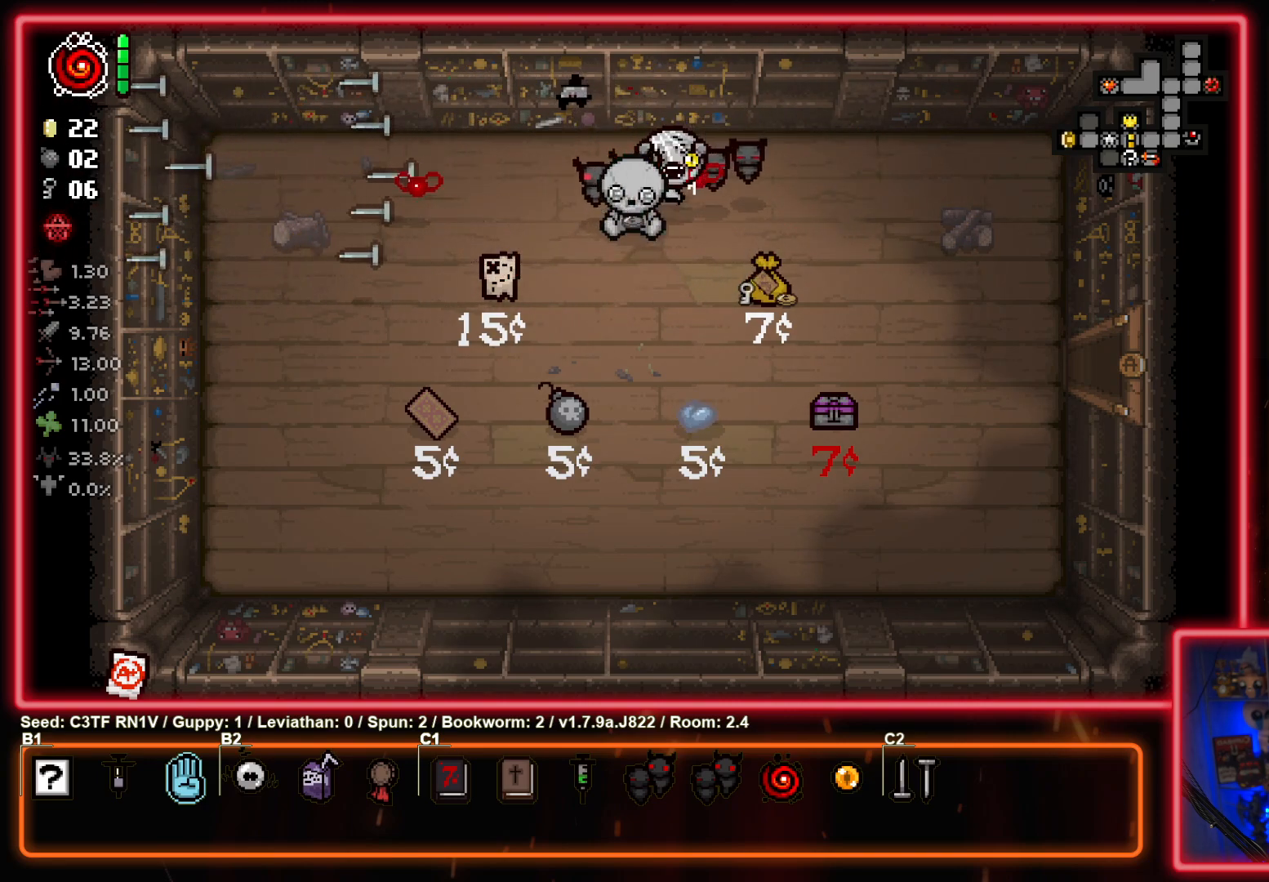
{"buttons": [], "left_stick": "center", "events": [[150, "left_stick", "left"], [300, "left_stick", "up"], [400, "left_stick", "center"]]}
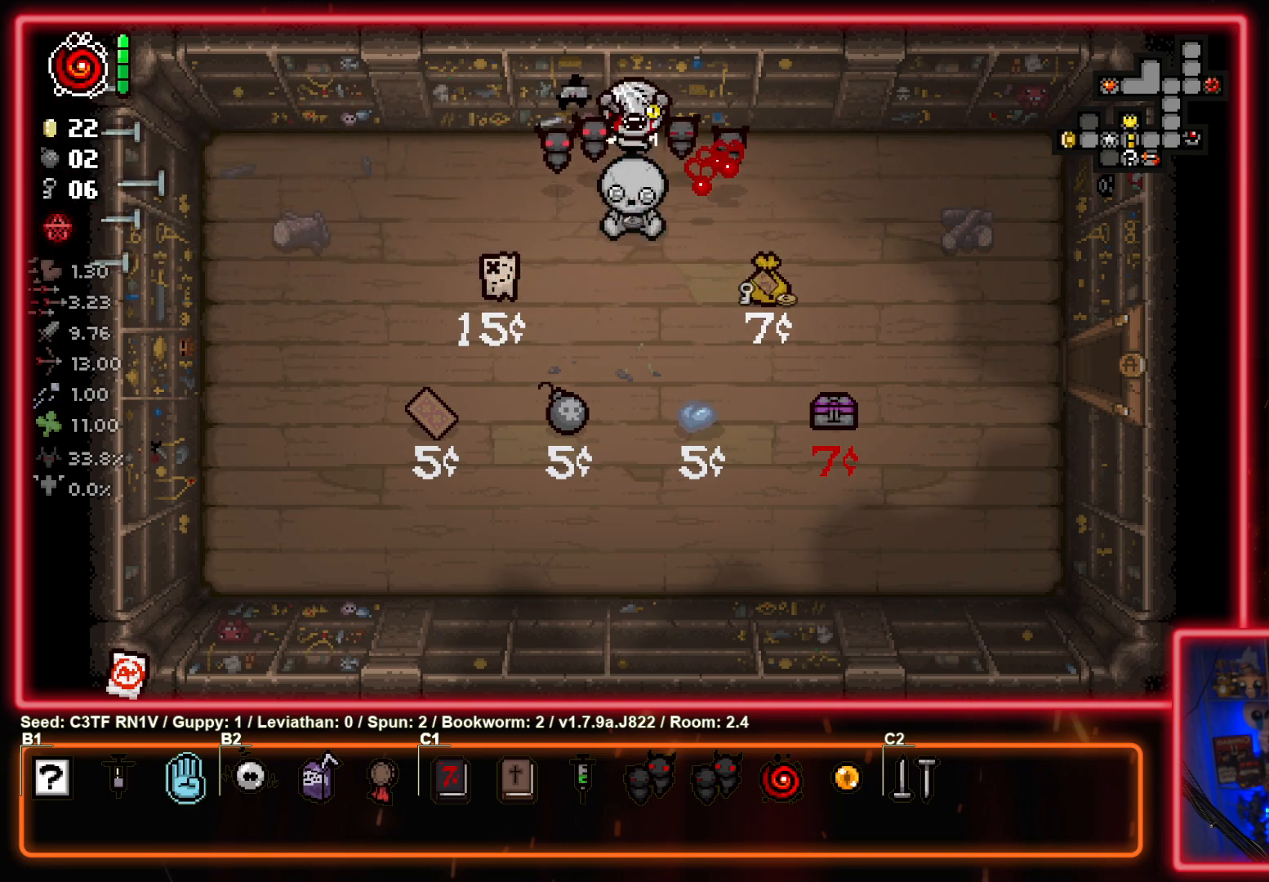
{"buttons": [], "left_stick": "center", "events": []}
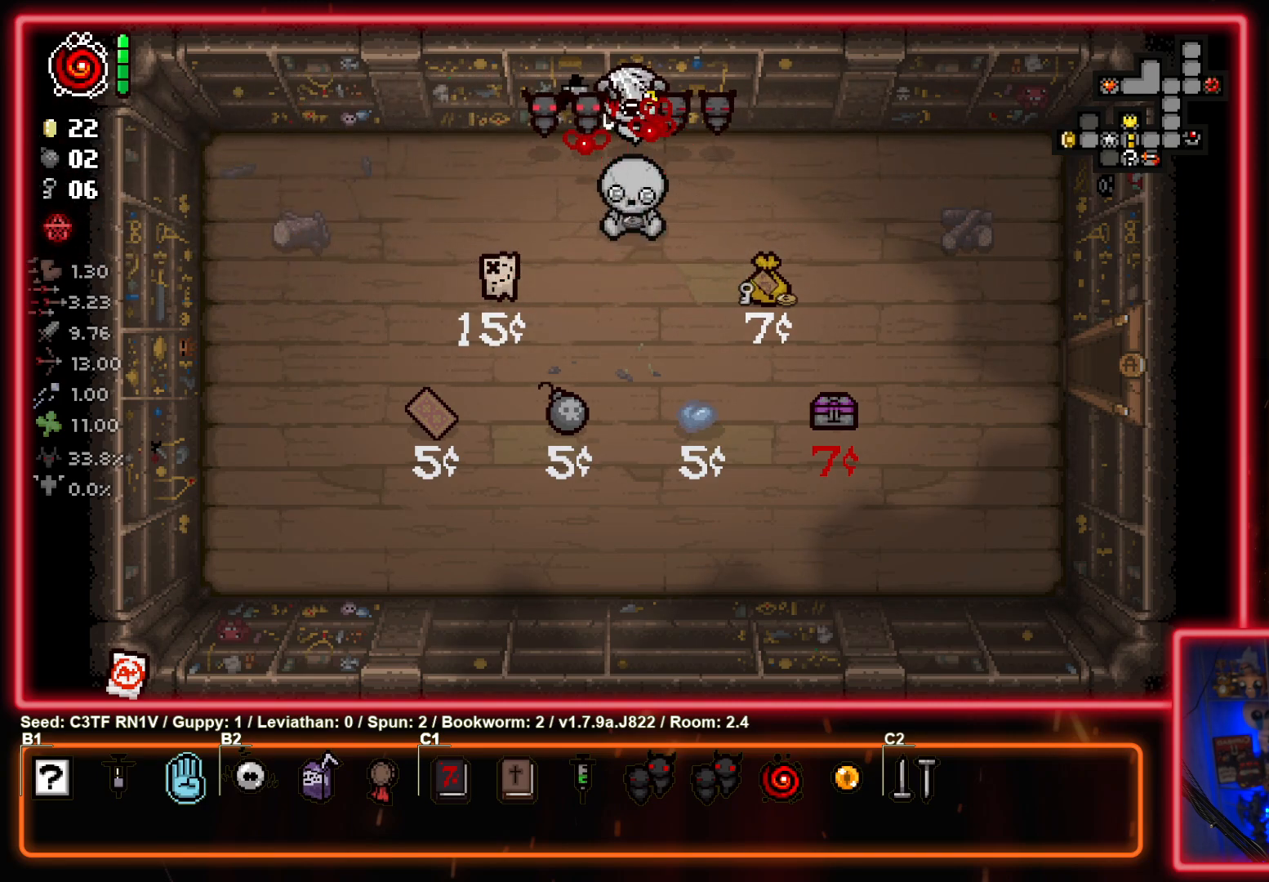
{"buttons": [], "left_stick": "center", "events": []}
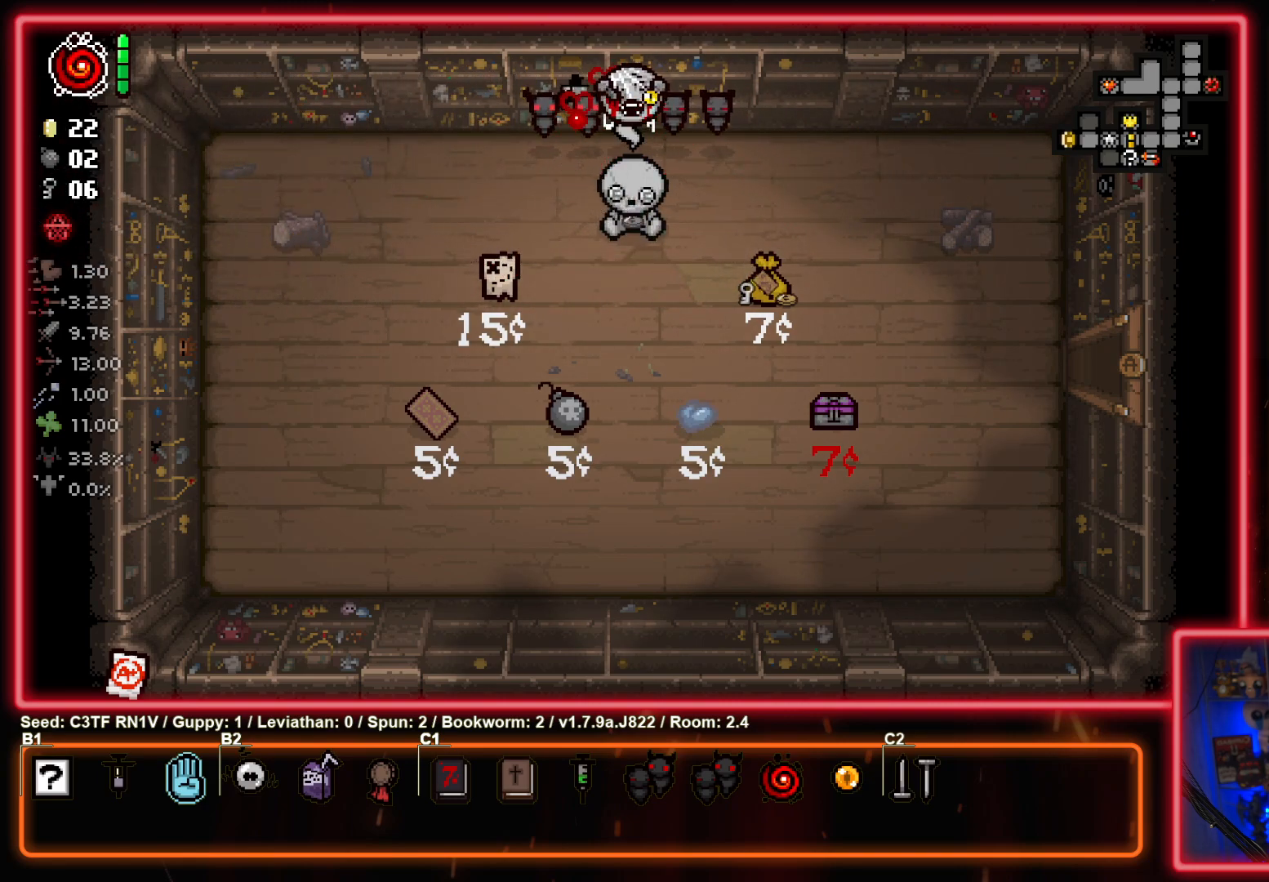
{"buttons": [], "left_stick": "center", "events": []}
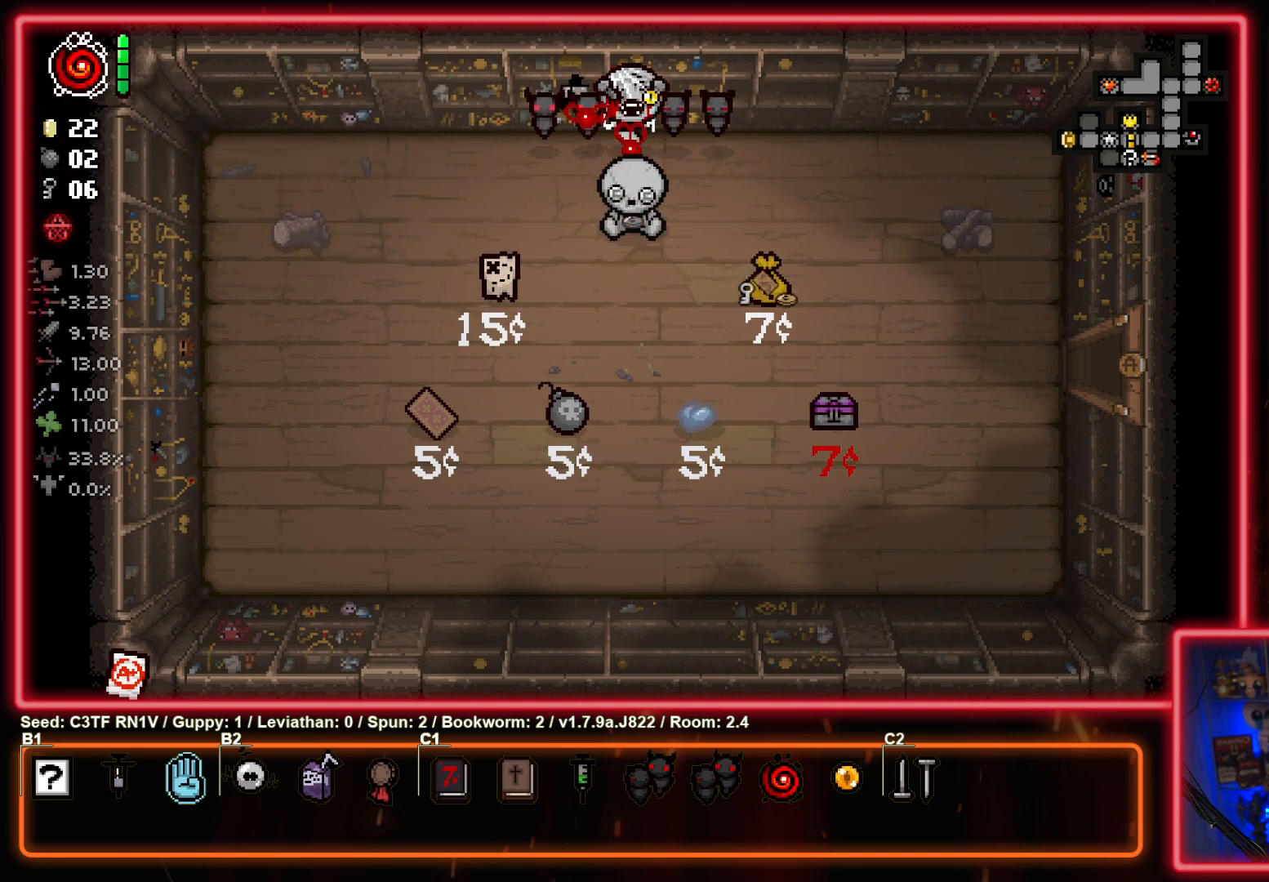
{"buttons": [], "left_stick": "down", "events": [[417, "left_stick", "down"]]}
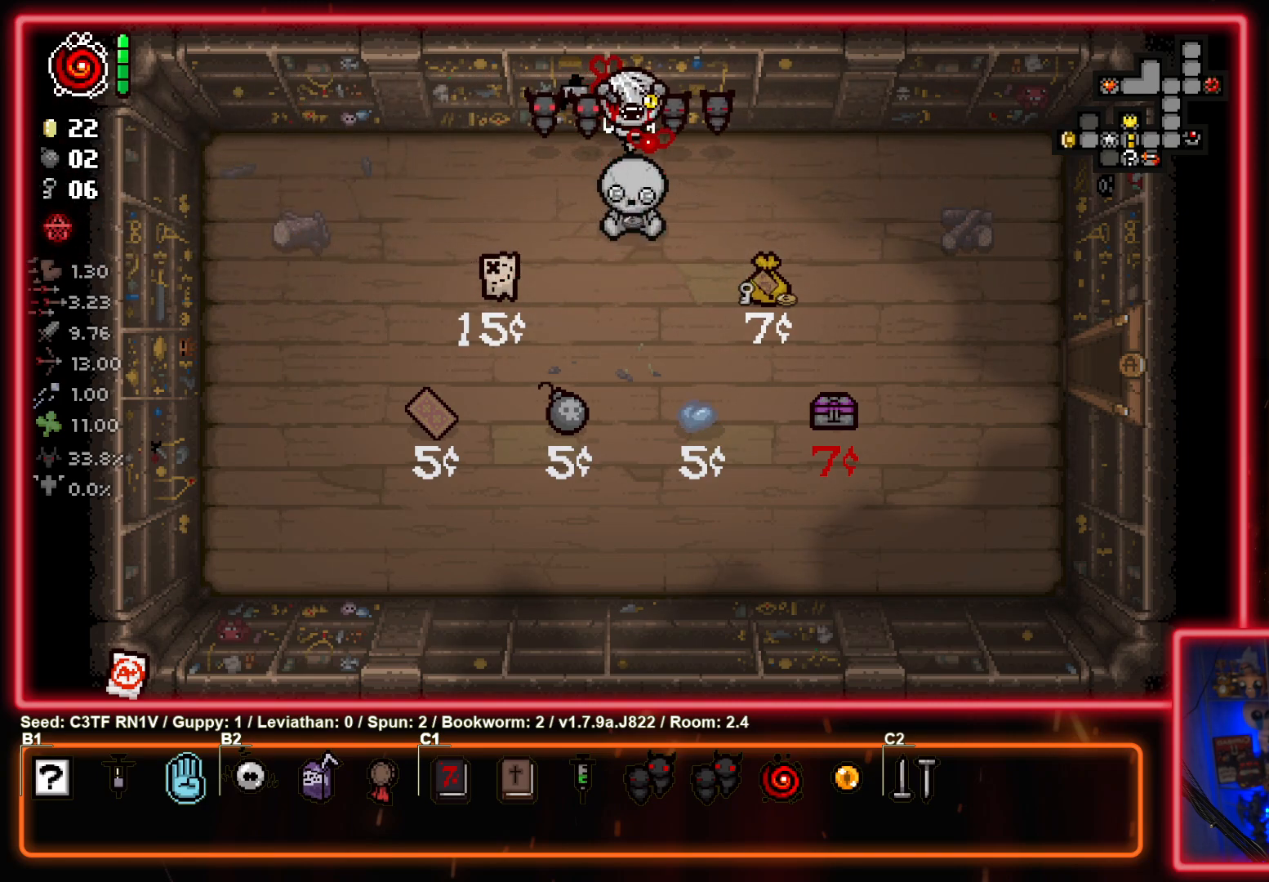
{"buttons": [], "left_stick": "center", "events": [[33, "left_stick", "center"]]}
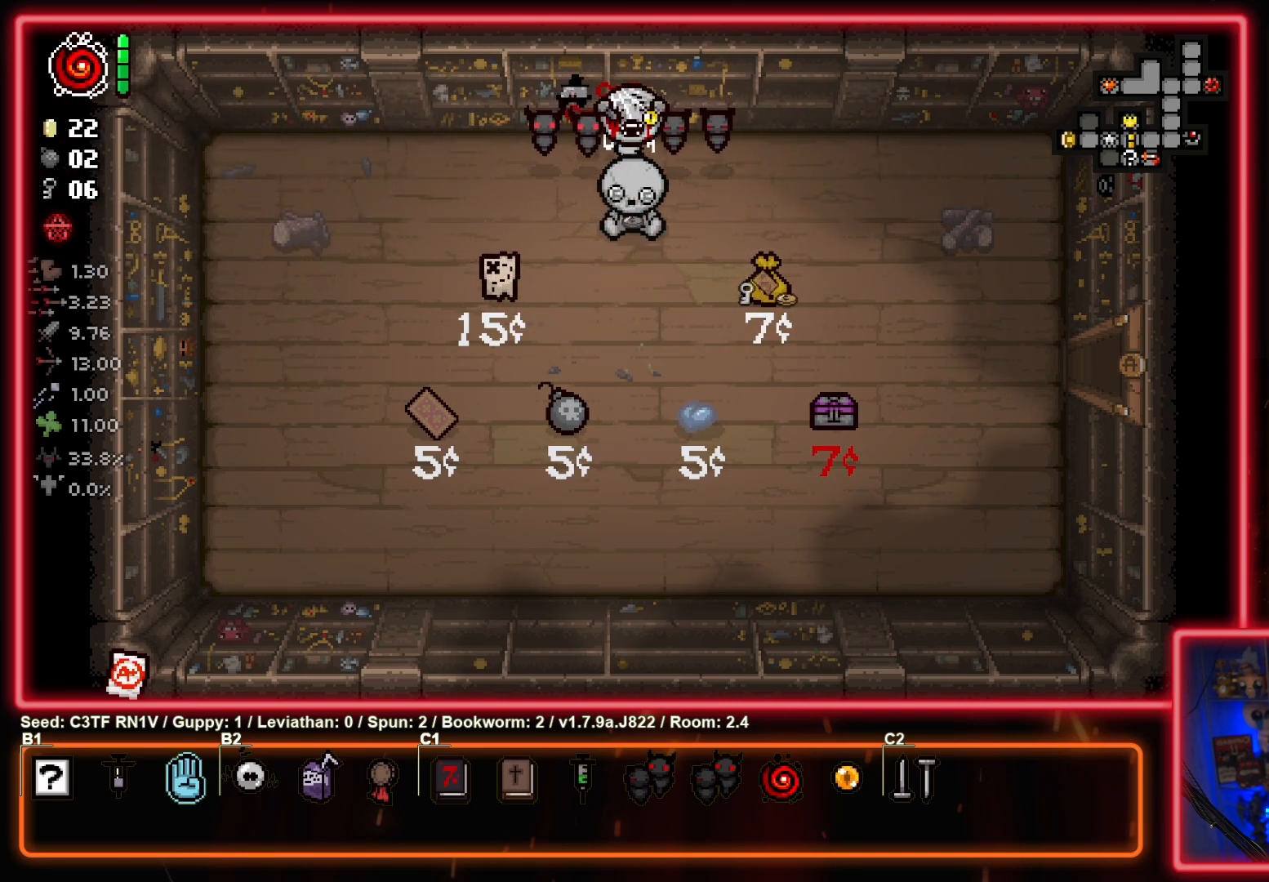
{"buttons": [], "left_stick": "center", "events": []}
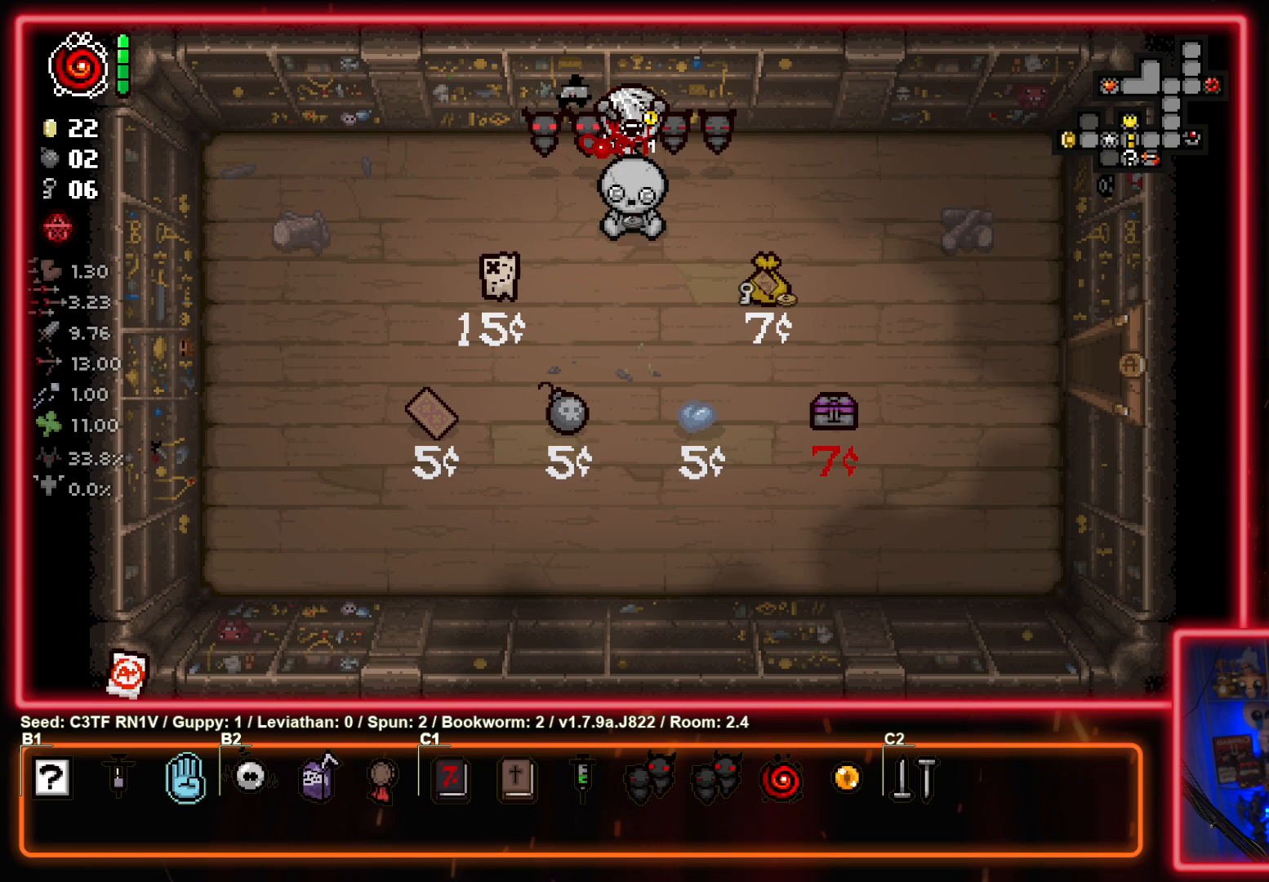
{"buttons": ["L1"], "left_stick": "center", "events": [[500, "L1", "down"]]}
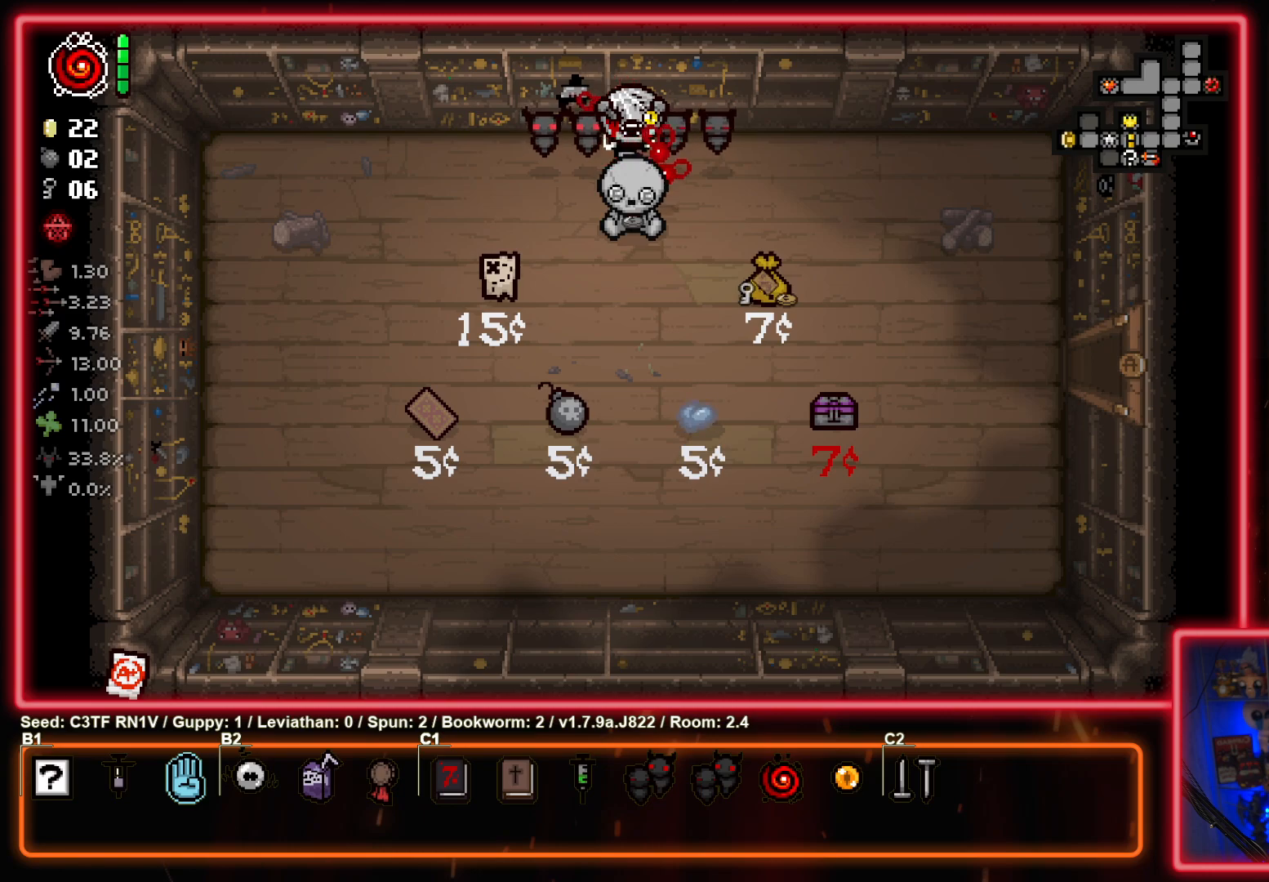
{"buttons": [], "left_stick": "down-left", "events": [[133, "L1", "up"], [133, "left_stick", "left"], [300, "left_stick", "down-left"]]}
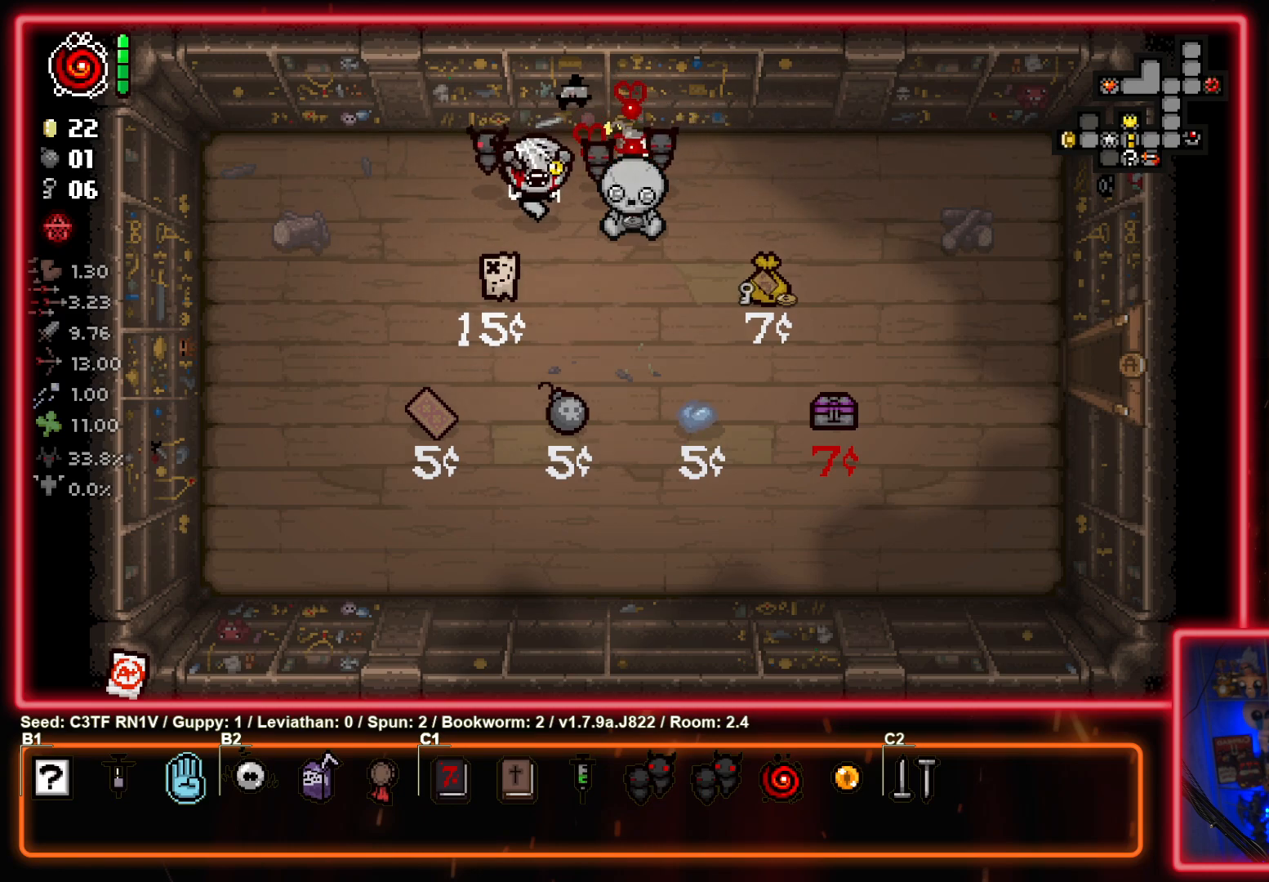
{"buttons": [], "left_stick": "down-left", "events": []}
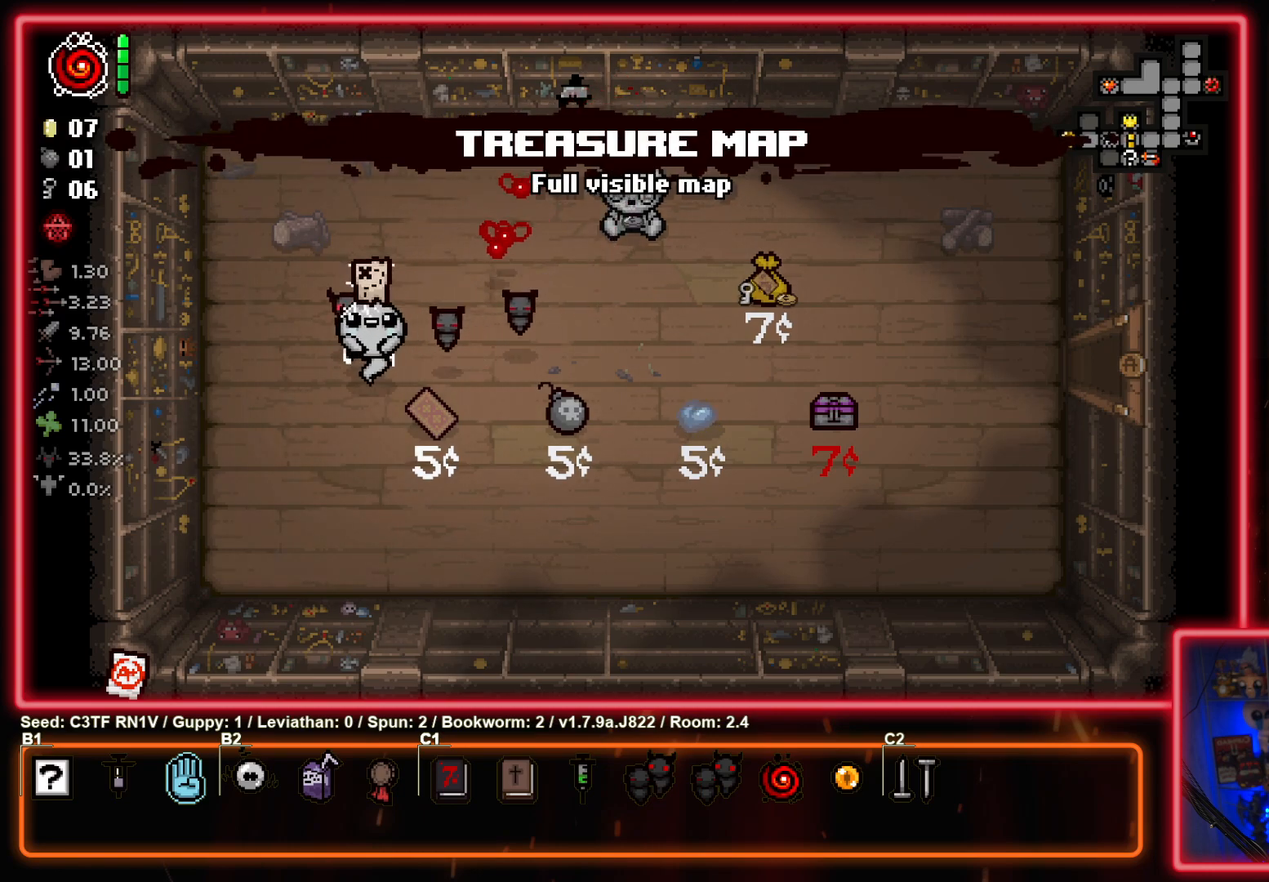
{"buttons": [], "left_stick": "up", "events": [[267, "left_stick", "down"], [483, "left_stick", "up"]]}
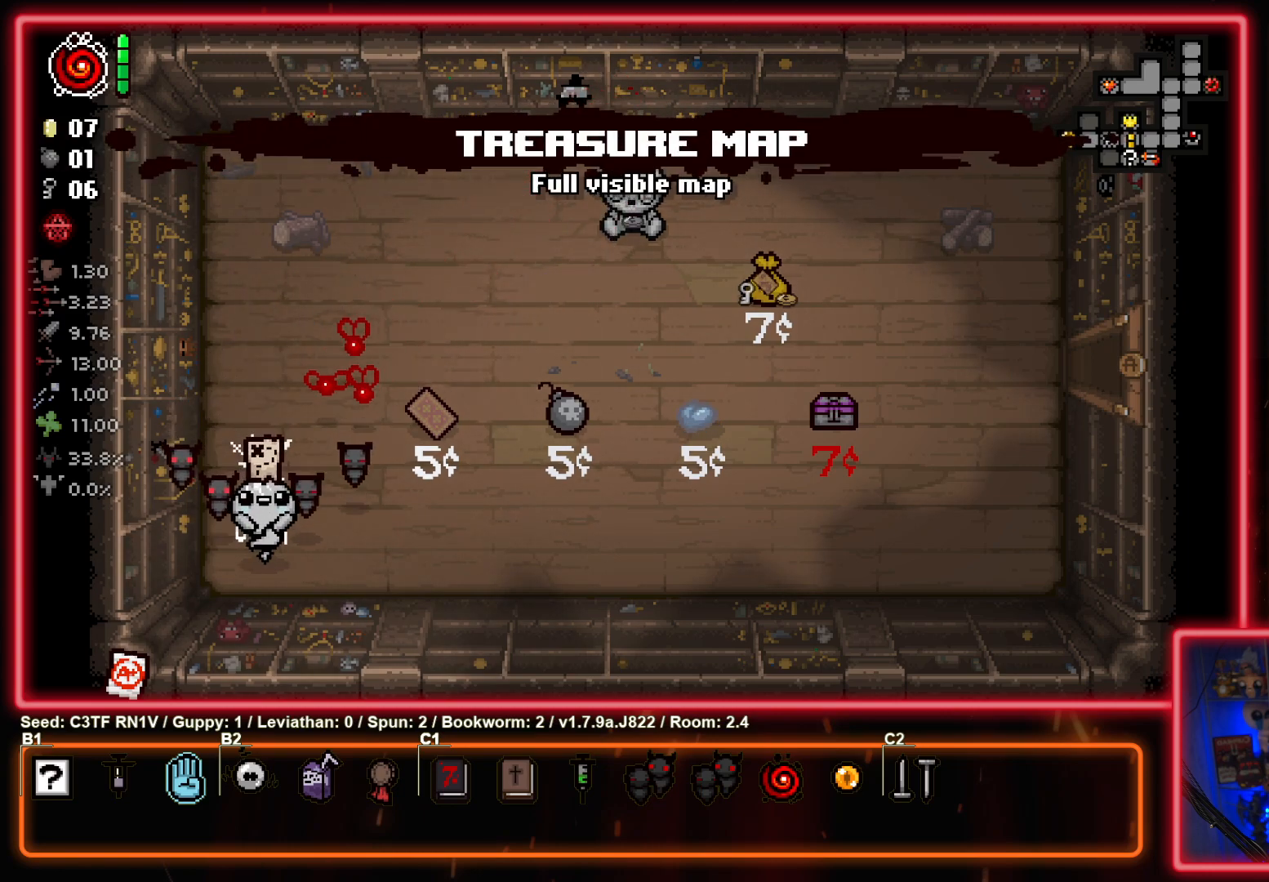
{"buttons": [], "left_stick": "up-right", "events": [[350, "left_stick", "up-right"]]}
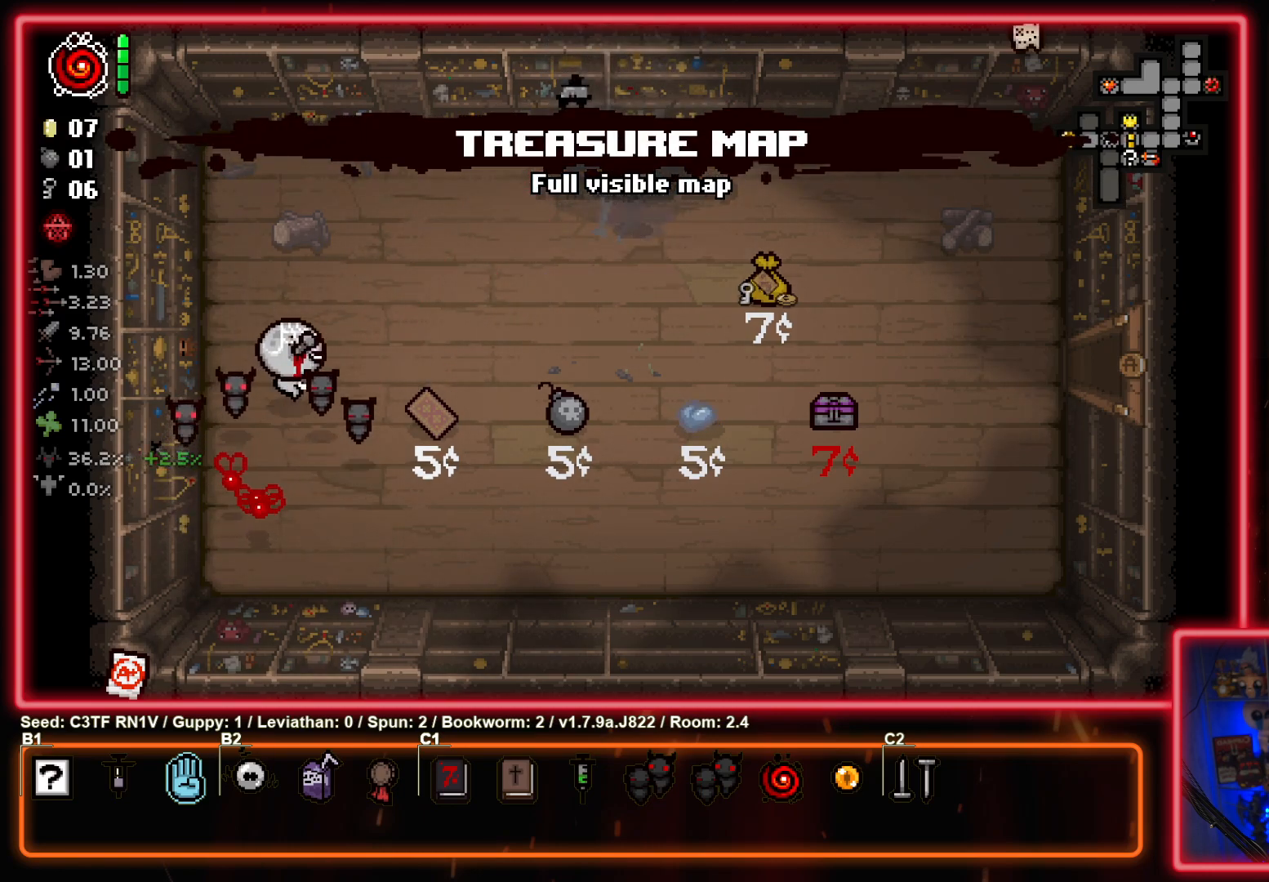
{"buttons": ["CIRCLE"], "left_stick": "up-right", "events": [[183, "CIRCLE", "down"], [350, "CIRCLE", "up"], [467, "CIRCLE", "down"]]}